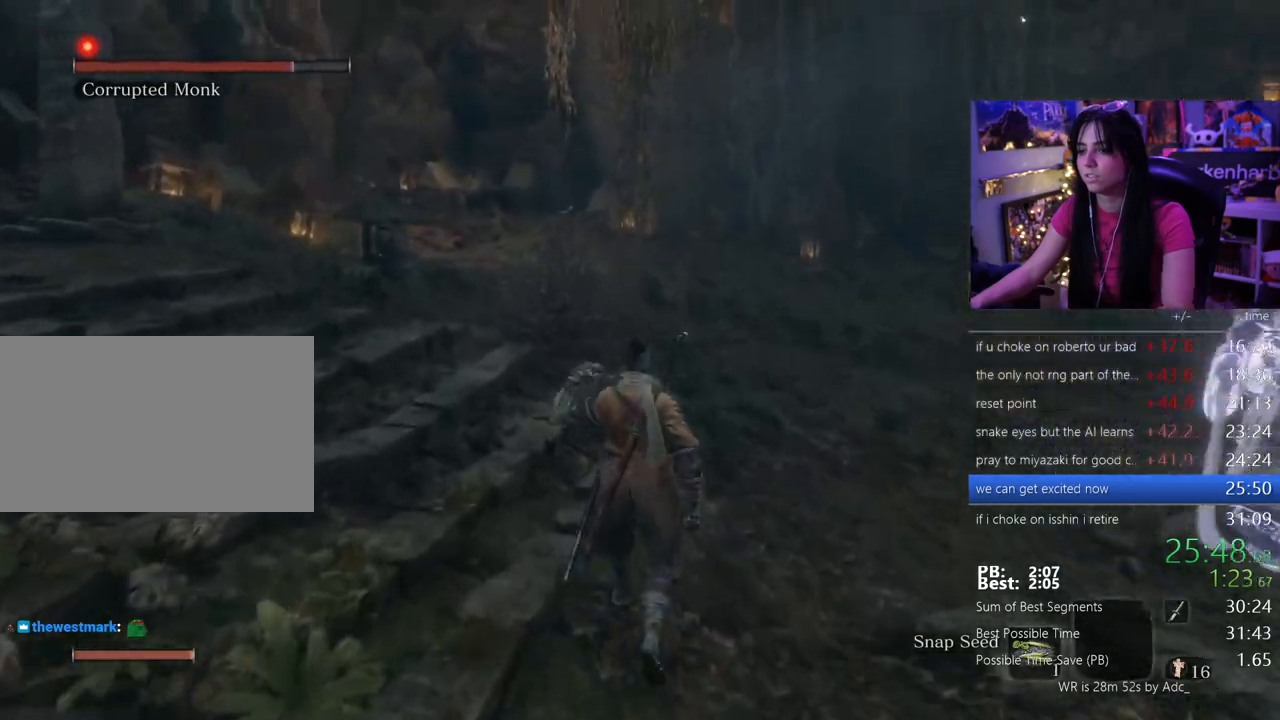
Gameplay with keyboard and mouse; each line is a JSON object with the keys and mouse buttons held at the frame after it. "events" lists presses ("down") and releases ("up") of "1", "2", "3", "4", "5", "a", "alt", "c", "caps_lock", "ctrl", "d", "e", "f", "g", "q", "r", "s", "shift", "space", "t", "tab", "v", "w", "x", "z", "mouse_left", "mouse_wheel" and "mouse_right" between this image and that frame as [ms after this image, input, new state], when the widget could be followed in between. "mouse_left", "mouse_wheel", "mouse_right" = the "left", "wheel", "right" buttons of the "mouse" list. No other keys are recorded. "wheel" means that the mouse wheel is clicked or scrolled. Not read: mouse_move.
{"keys": ["a", "w"], "mouse": ["wheel"]}
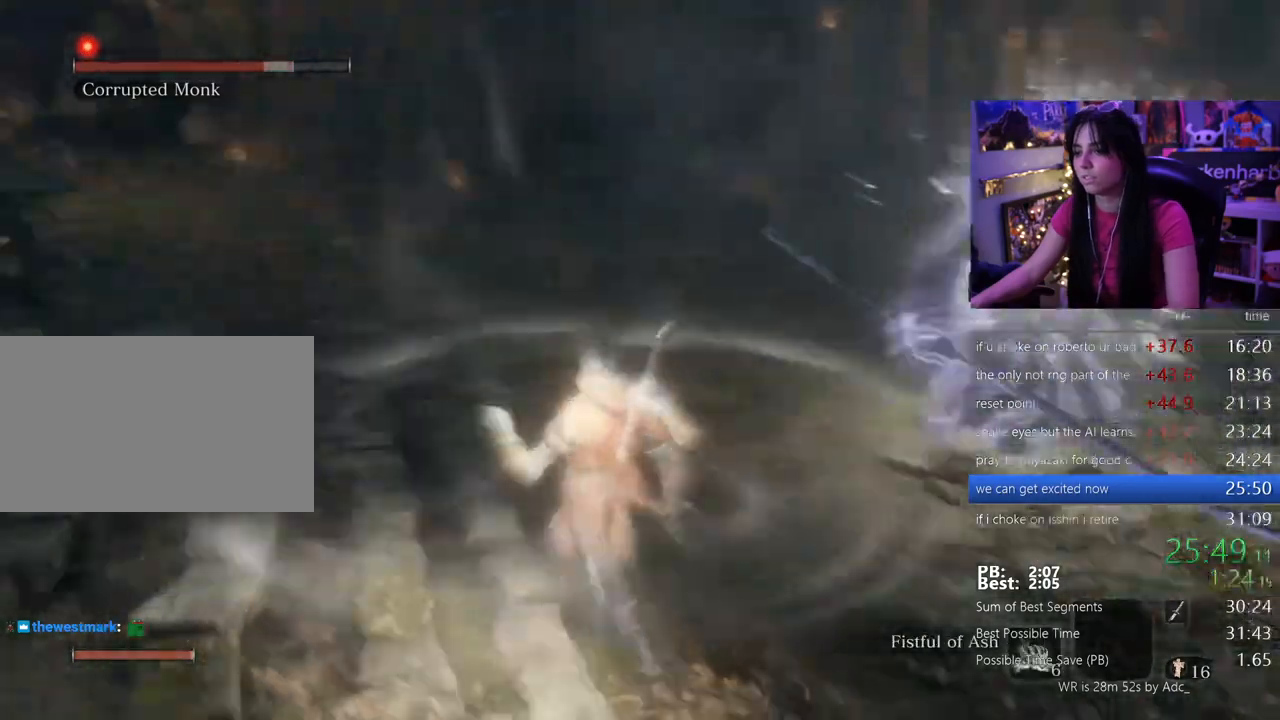
{"keys": ["a", "w"], "mouse": [], "events": [[17, "mouse_wheel", "up"]]}
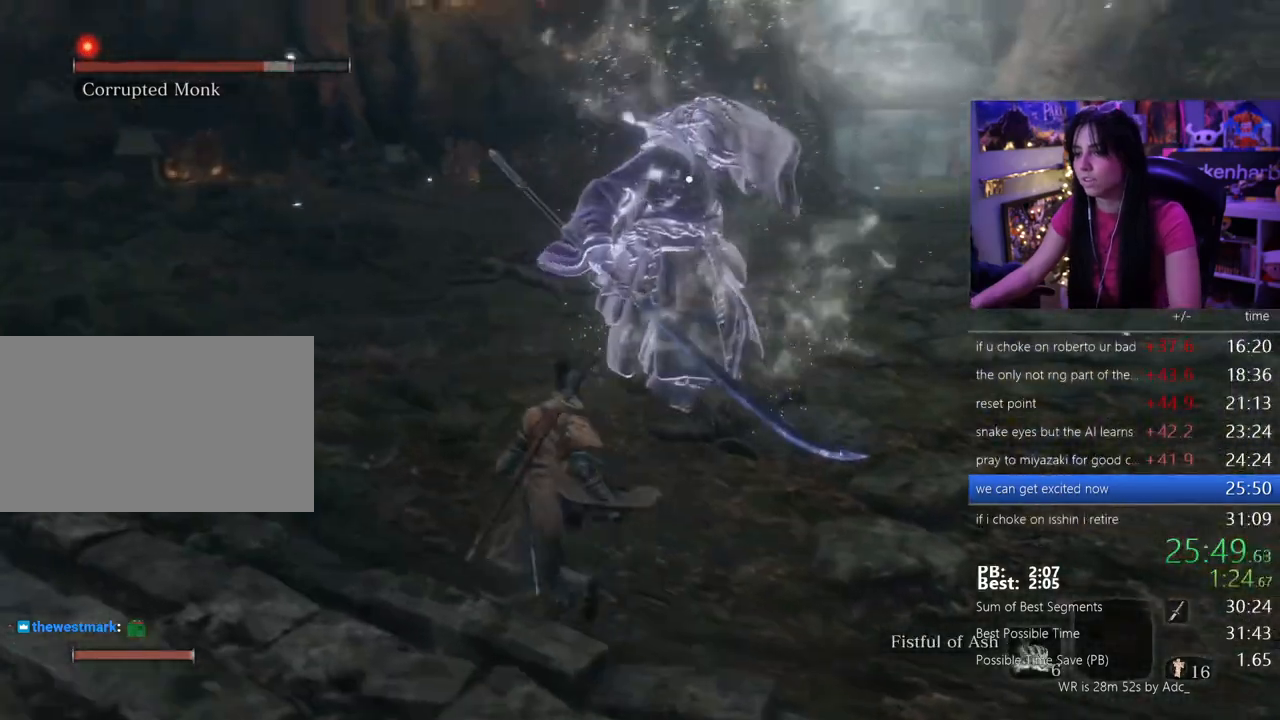
{"keys": ["a", "s"], "mouse": [], "events": [[83, "r", "down"], [217, "r", "up"], [267, "w", "up"], [400, "s", "down"]]}
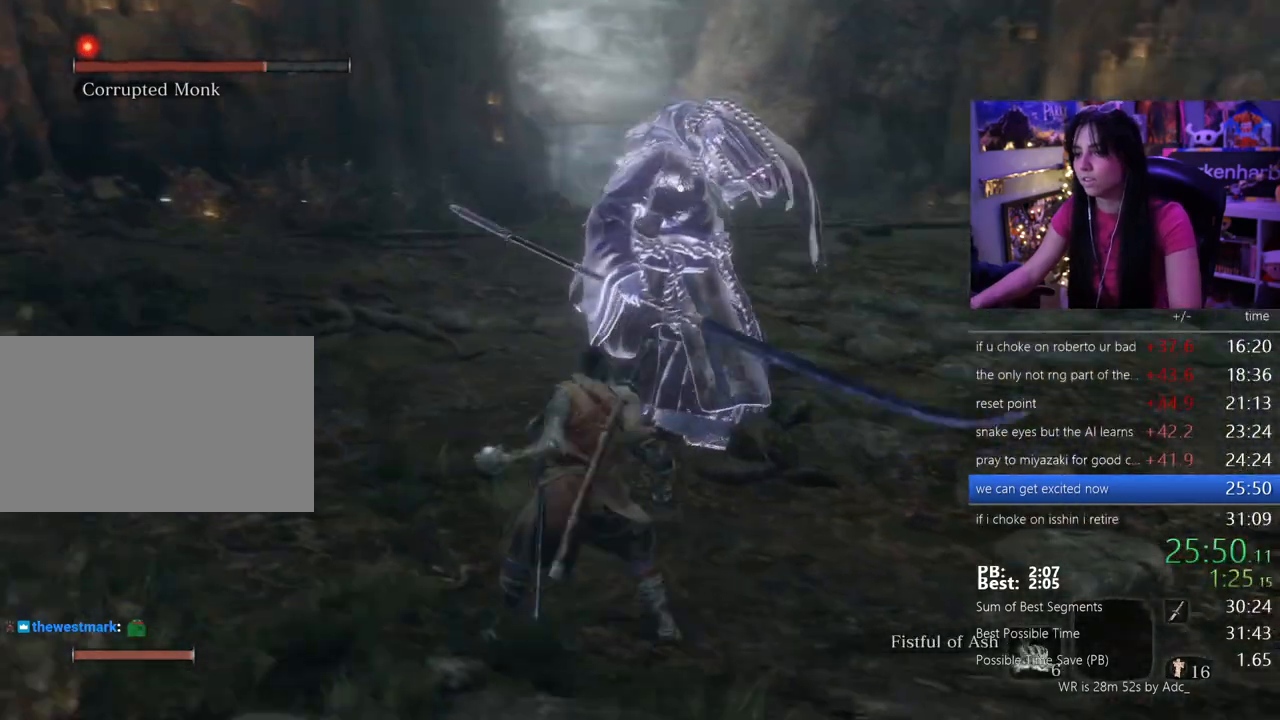
{"keys": [], "mouse": [], "events": [[233, "a", "up"], [283, "s", "up"]]}
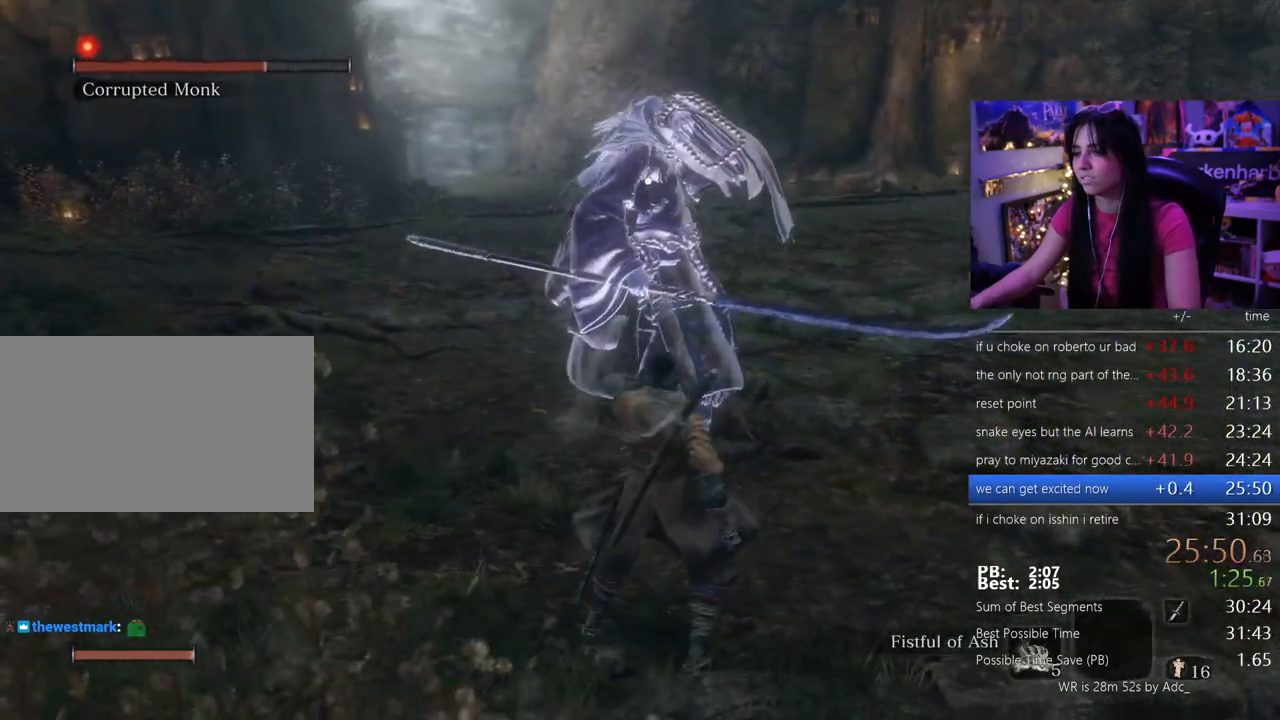
{"keys": ["s"], "mouse": [], "events": [[100, "r", "down"], [150, "r", "up"], [333, "s", "down"]]}
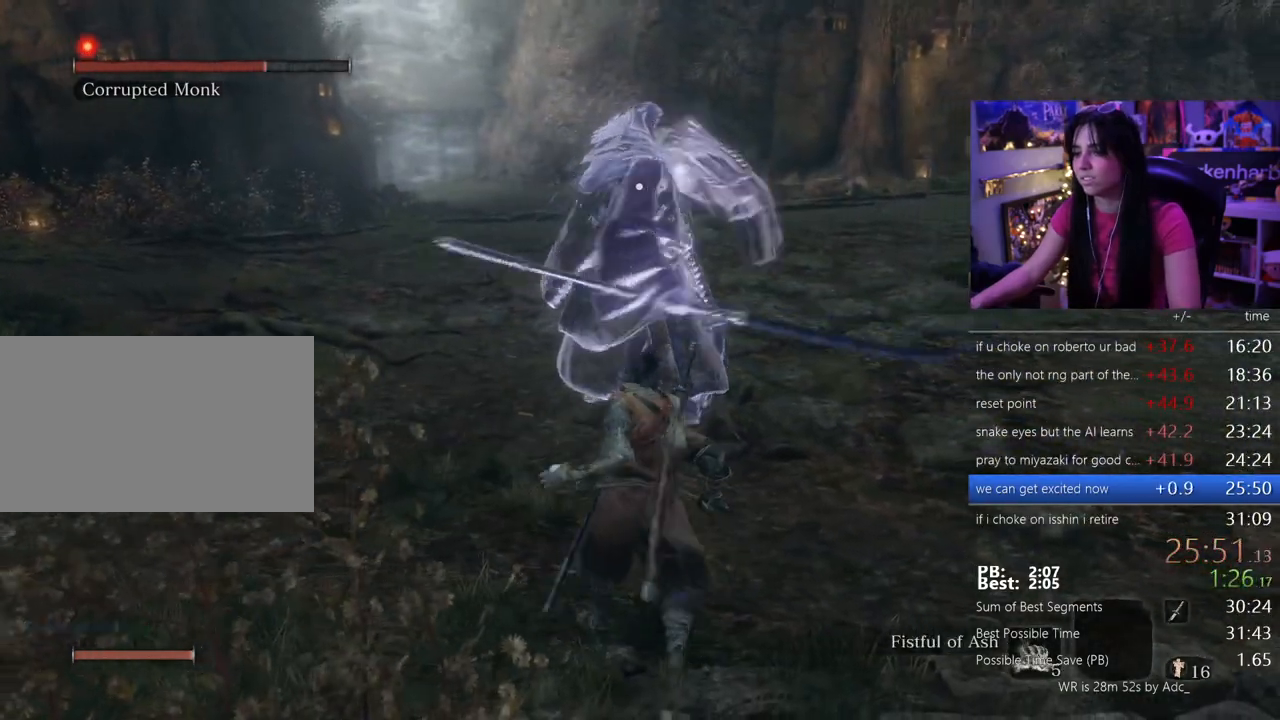
{"keys": [], "mouse": [], "events": [[450, "s", "up"]]}
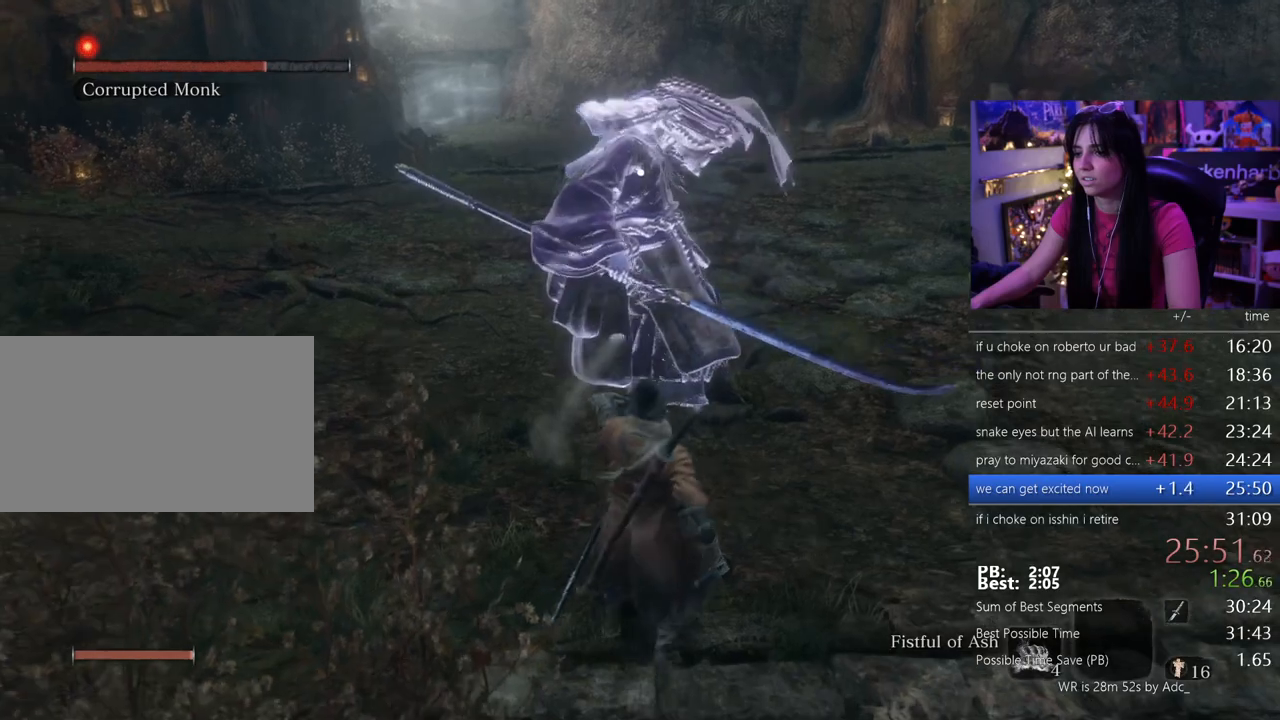
{"keys": [], "mouse": [], "events": [[50, "r", "down"], [133, "r", "up"]]}
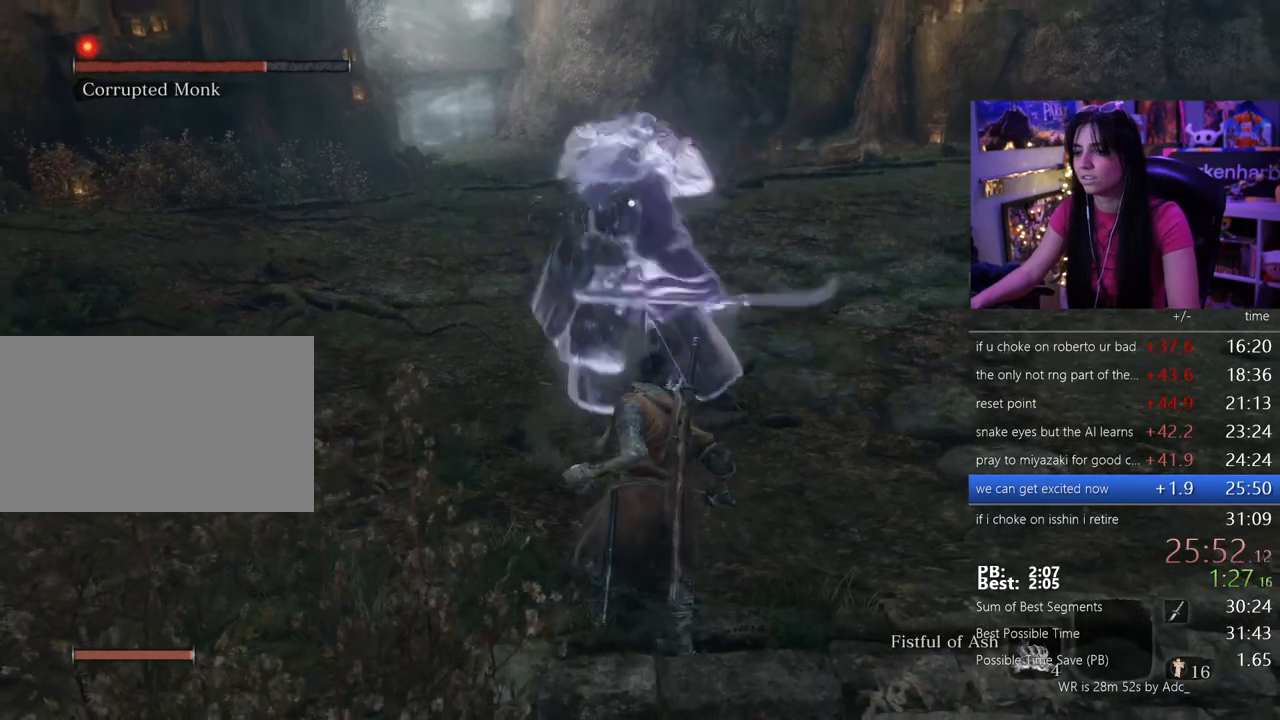
{"keys": ["s"], "mouse": [], "events": [[17, "s", "down"]]}
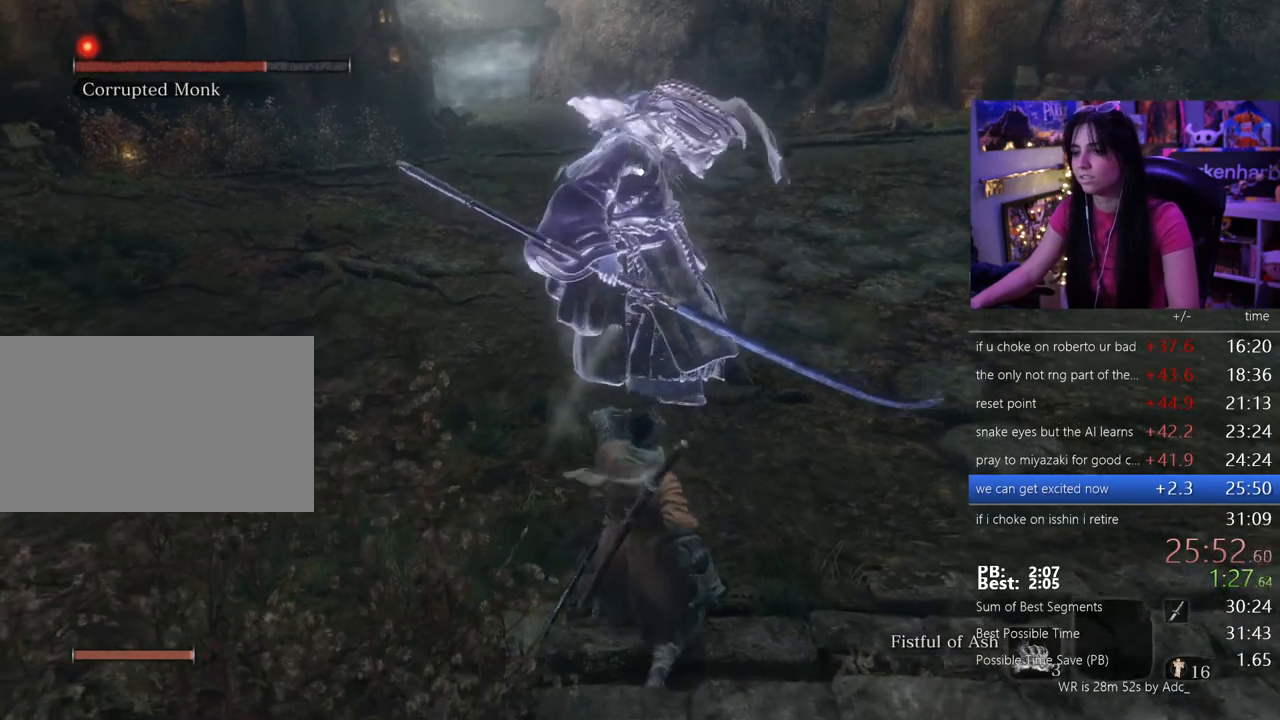
{"keys": ["s"], "mouse": [], "events": [[83, "s", "up"], [167, "r", "down"], [267, "r", "up"], [317, "a", "down"], [450, "a", "up"], [450, "s", "down"]]}
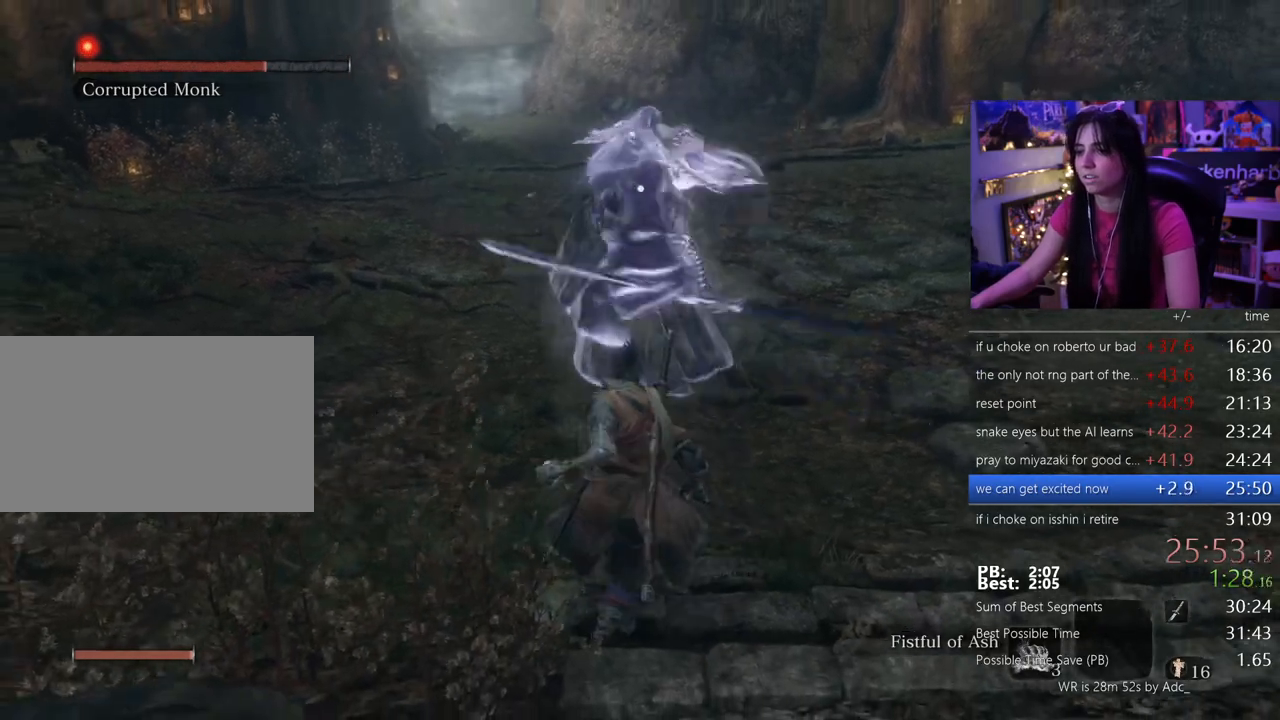
{"keys": [], "mouse": [], "events": [[133, "s", "up"]]}
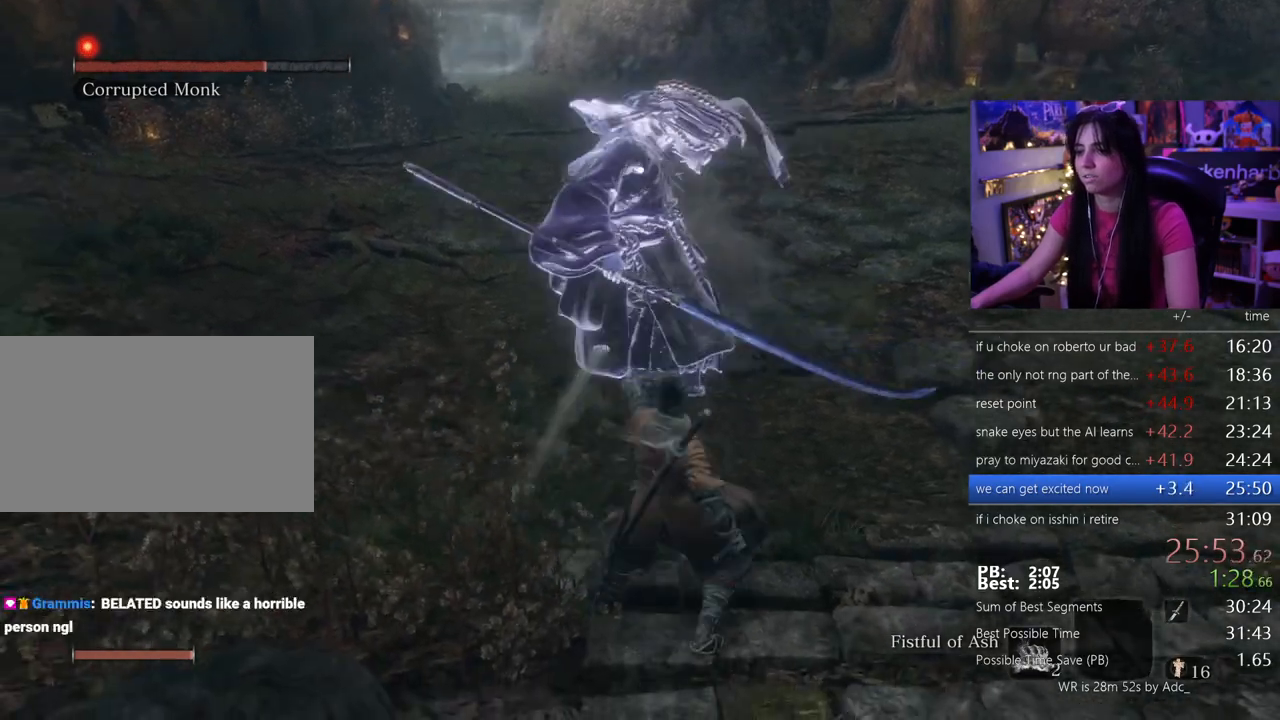
{"keys": [], "mouse": [], "events": [[17, "r", "down"], [150, "r", "up"], [200, "a", "down"], [300, "s", "down"], [333, "a", "up"], [483, "s", "up"]]}
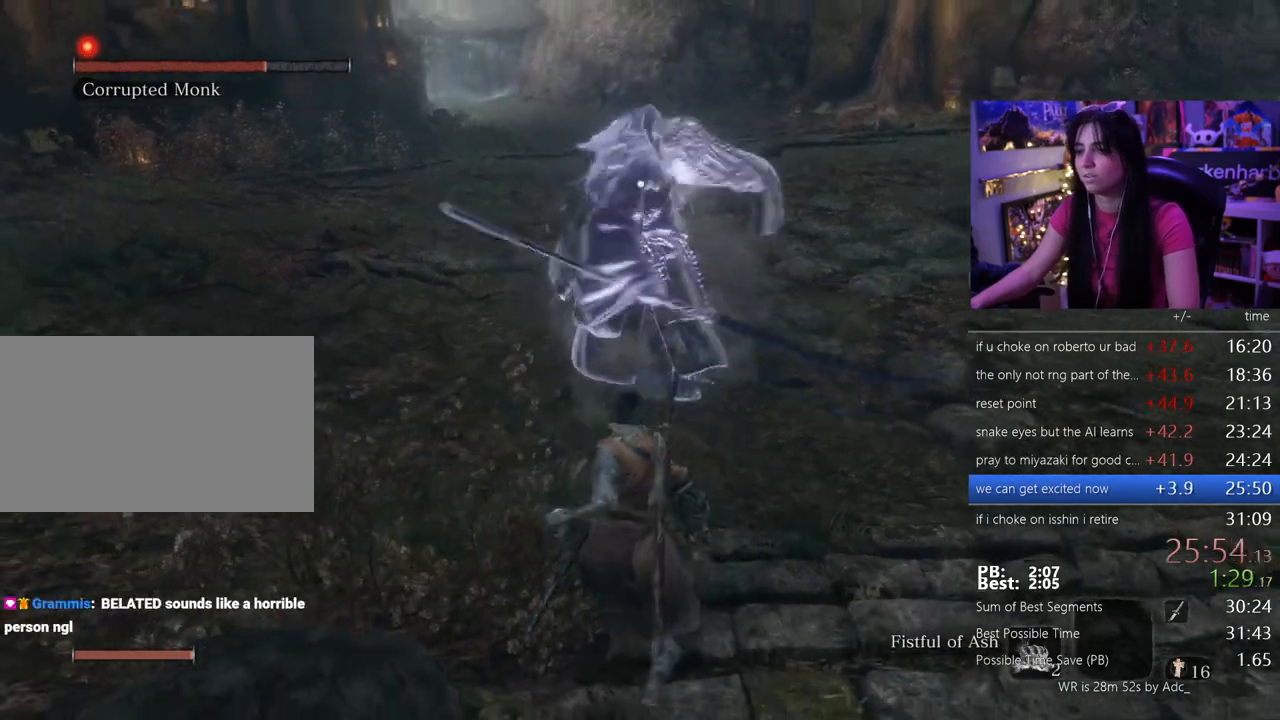
{"keys": ["s"], "mouse": [], "events": [[317, "s", "down"]]}
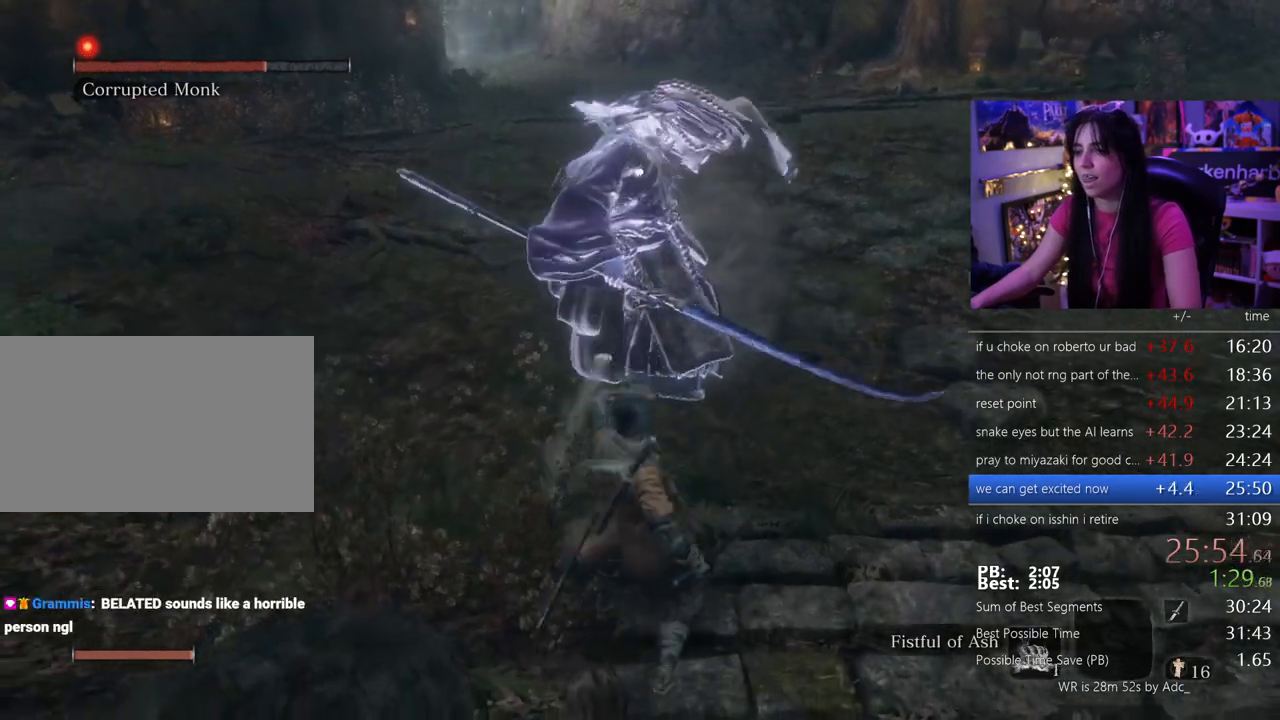
{"keys": ["s", "shift"], "mouse": [], "events": [[417, "shift", "down"]]}
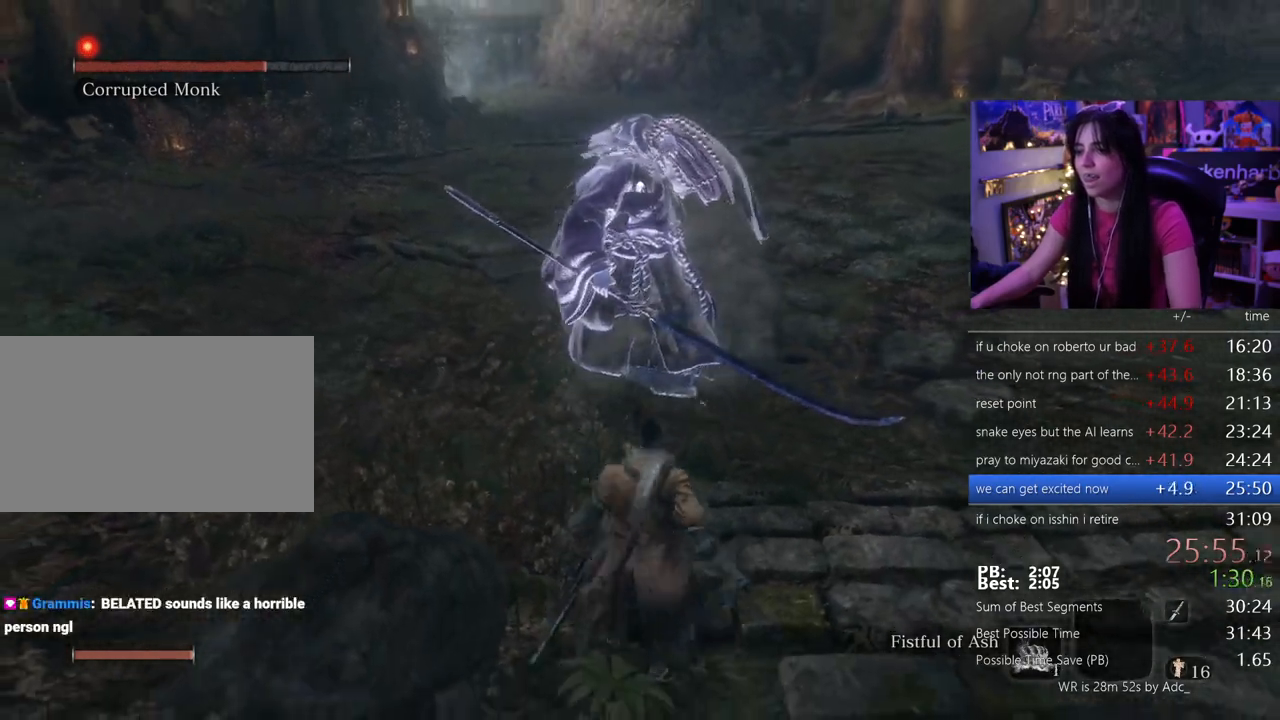
{"keys": ["space"], "mouse": [], "events": [[17, "shift", "up"], [433, "s", "up"], [483, "space", "down"]]}
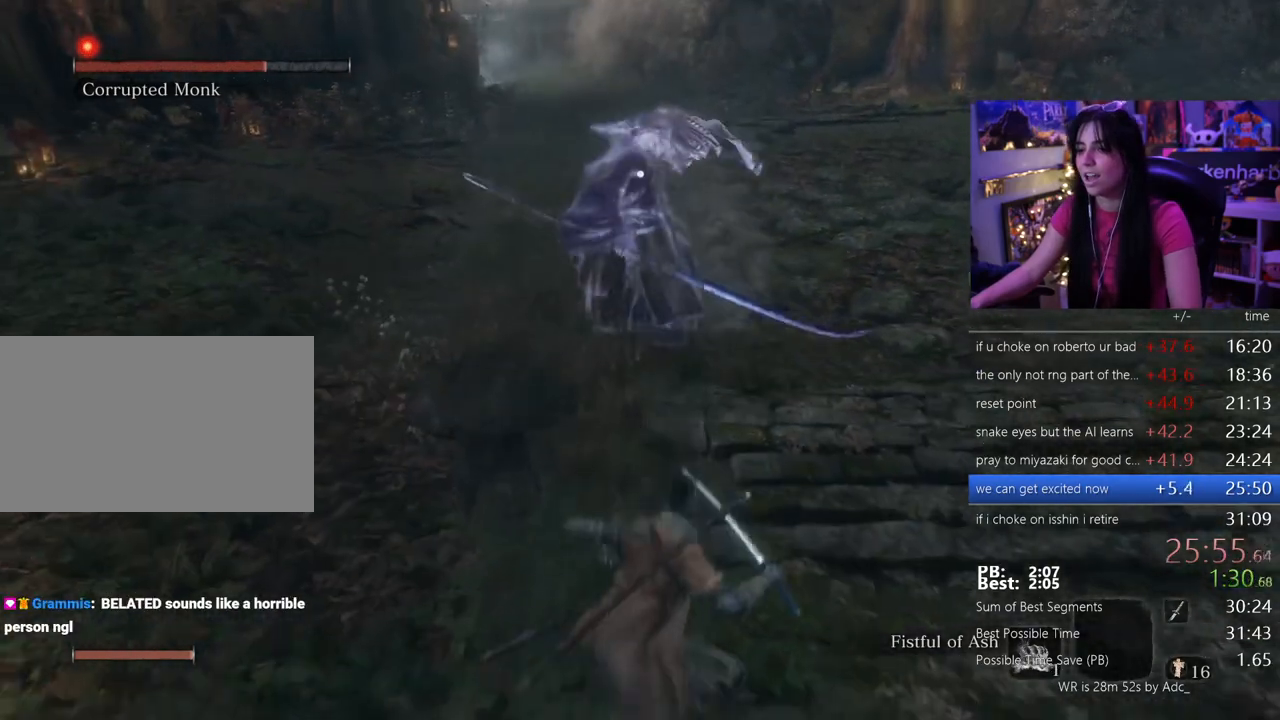
{"keys": ["s"], "mouse": [], "events": [[67, "space", "up"], [267, "s", "down"]]}
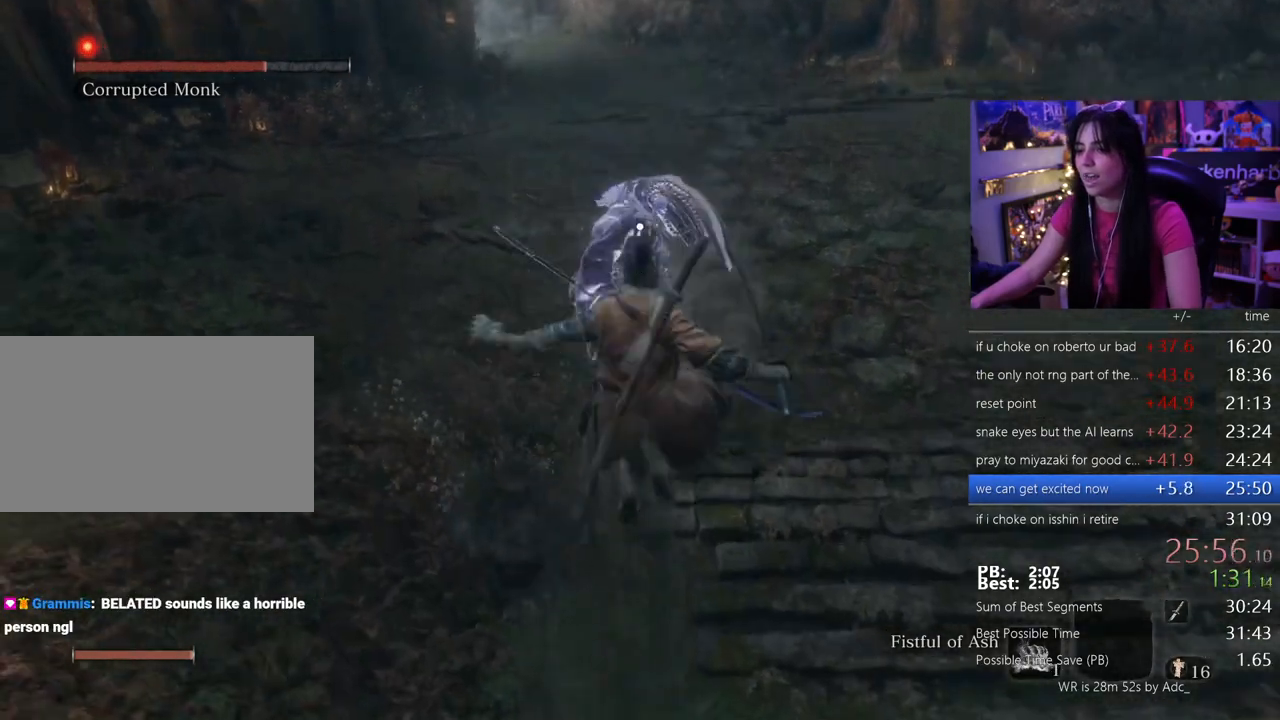
{"keys": ["w"], "mouse": ["left"], "events": [[133, "s", "up"], [133, "space", "down"], [233, "space", "up"], [283, "w", "down"], [467, "mouse_left", "down"]]}
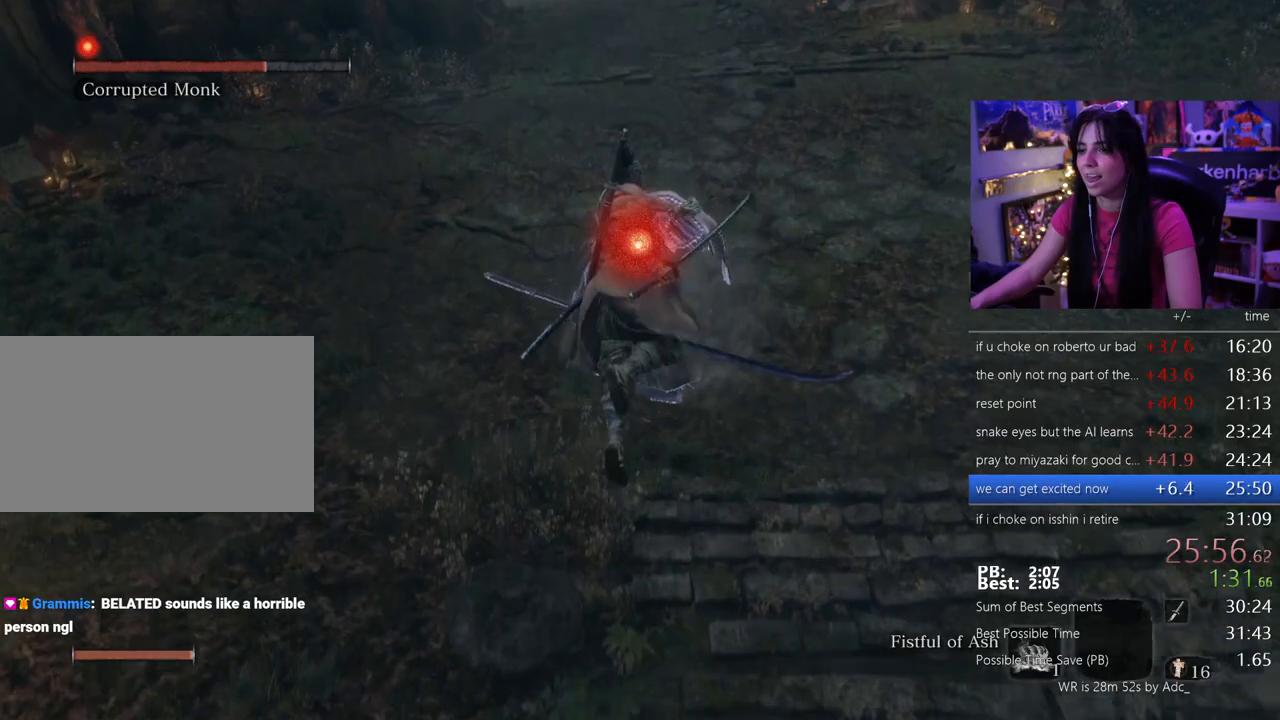
{"keys": ["w"], "mouse": [], "events": [[100, "mouse_left", "up"], [150, "mouse_left", "down"], [250, "mouse_left", "up"], [300, "mouse_left", "down"], [383, "mouse_left", "up"]]}
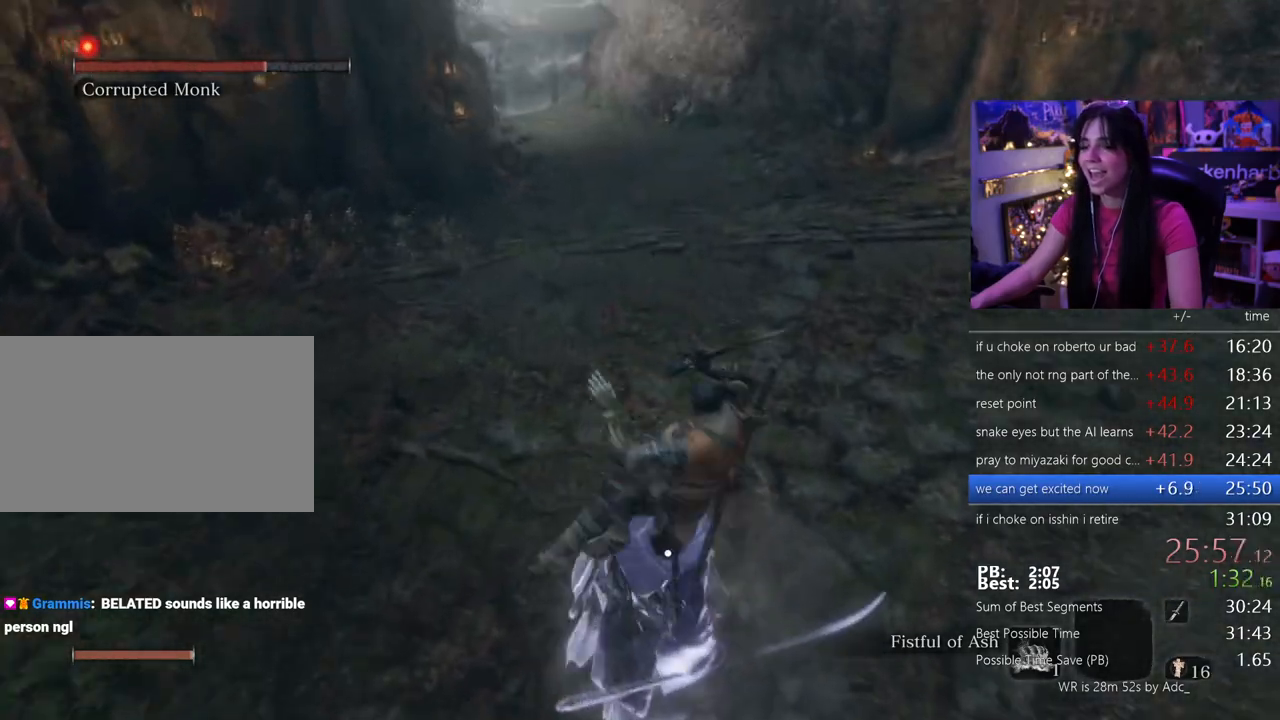
{"keys": [], "mouse": [], "events": [[33, "w", "up"]]}
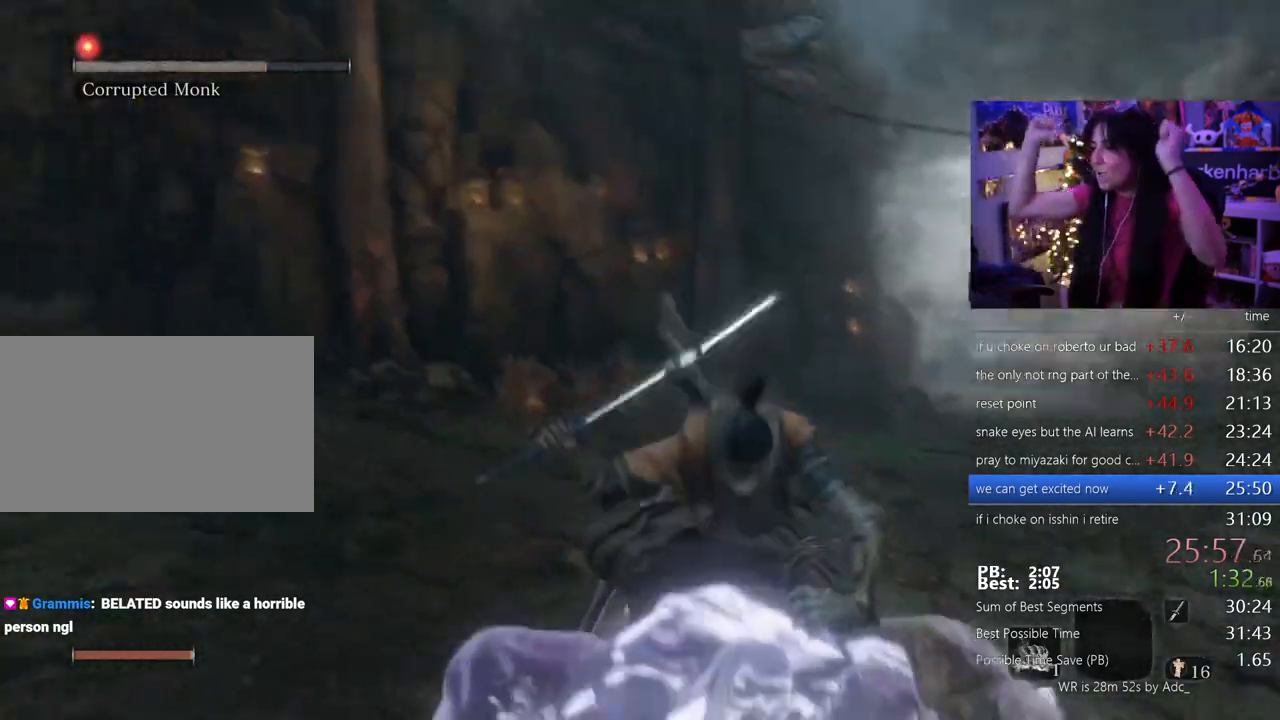
{"keys": [], "mouse": [], "events": []}
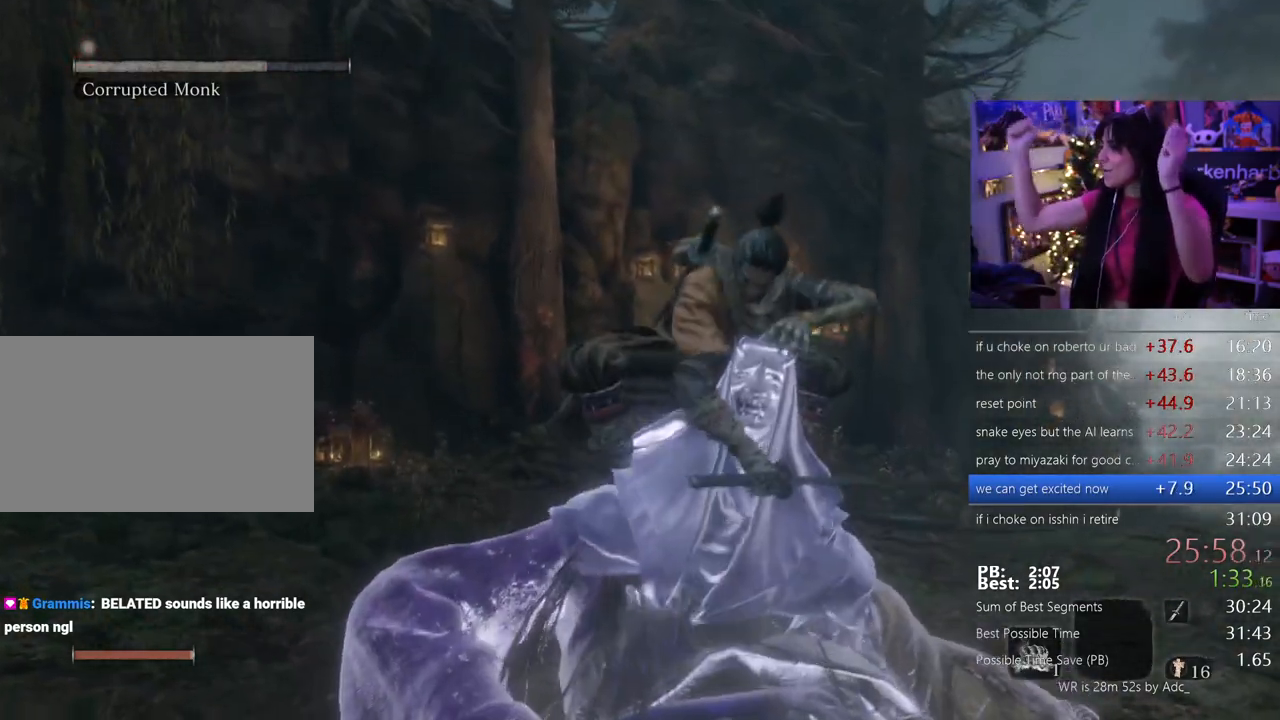
{"keys": [], "mouse": [], "events": []}
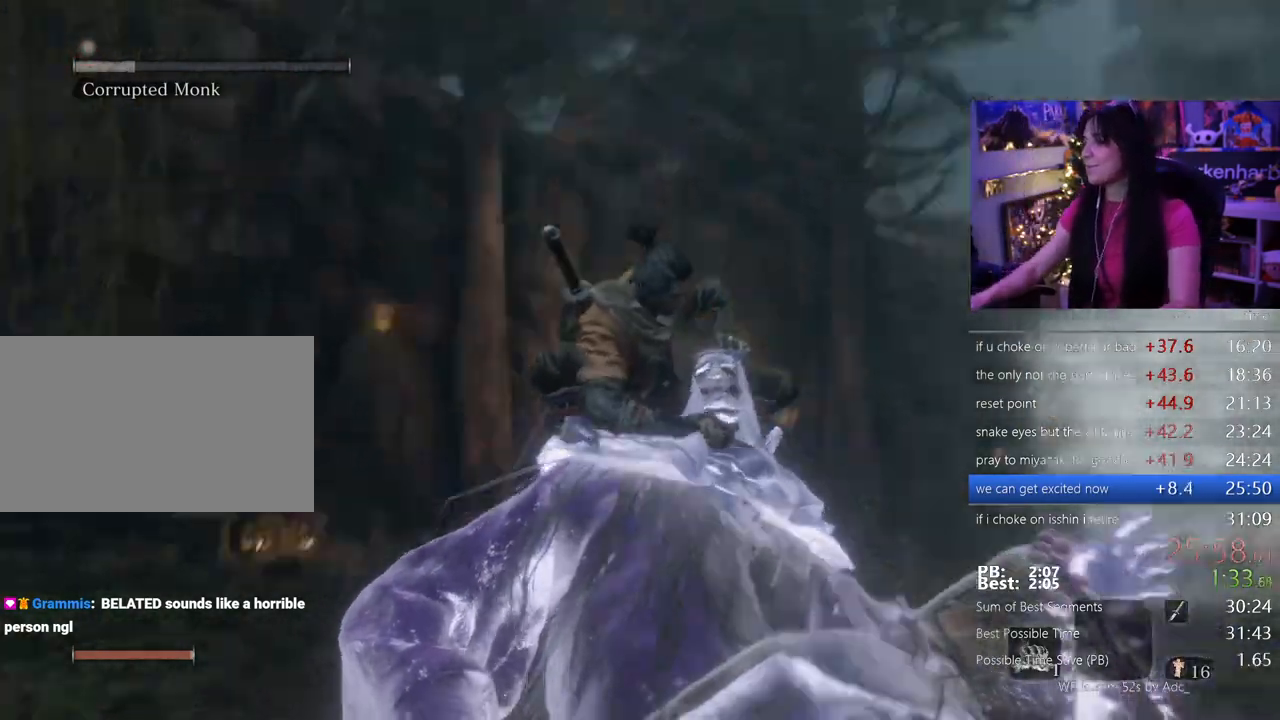
{"keys": [], "mouse": [], "events": []}